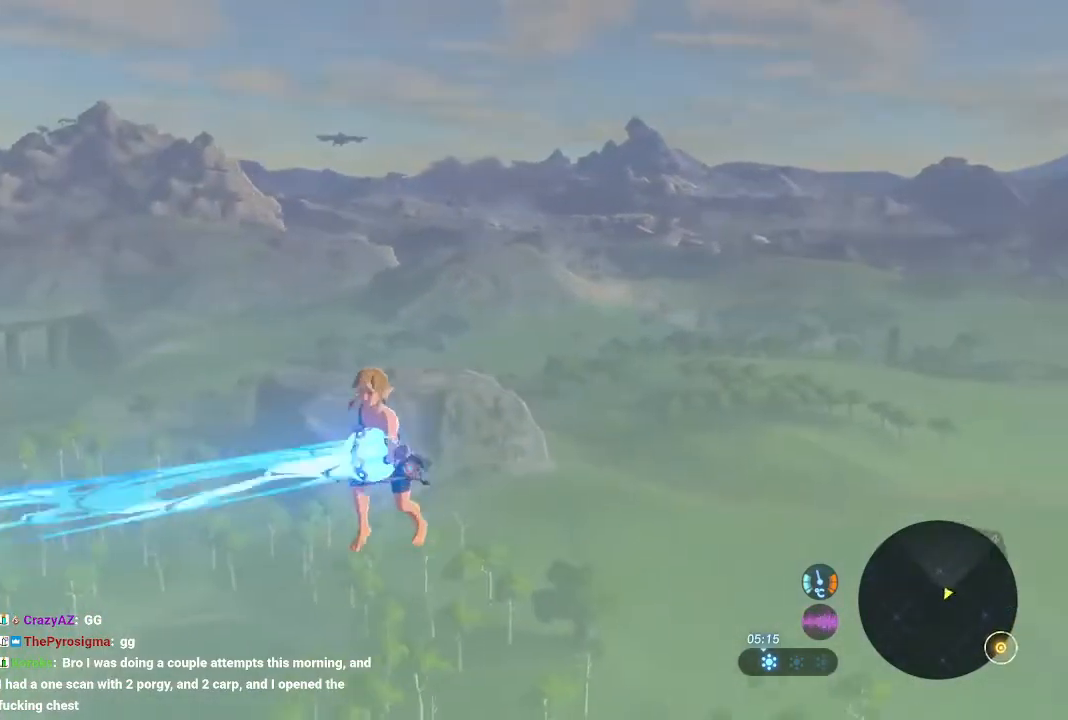
Gameplay with a controller (Nintendo layout); each line is a JSON object with the inputs held at the frame after it (dt_ms = milliseconds from this image to that frame). "events" lists button and stick changes between this image and that frame as [ms after this image, input, new state], when the widget could be followed in between. Not read: L3 R3 START.
{"dt_ms": 500, "buttons": ["B"], "left_stick": "up-left", "right_stick": "center", "events": [[200, "left_stick", "center"], [267, "left_stick", "up-left"], [433, "left_stick", "right"], [500, "left_stick", "up-left"]]}
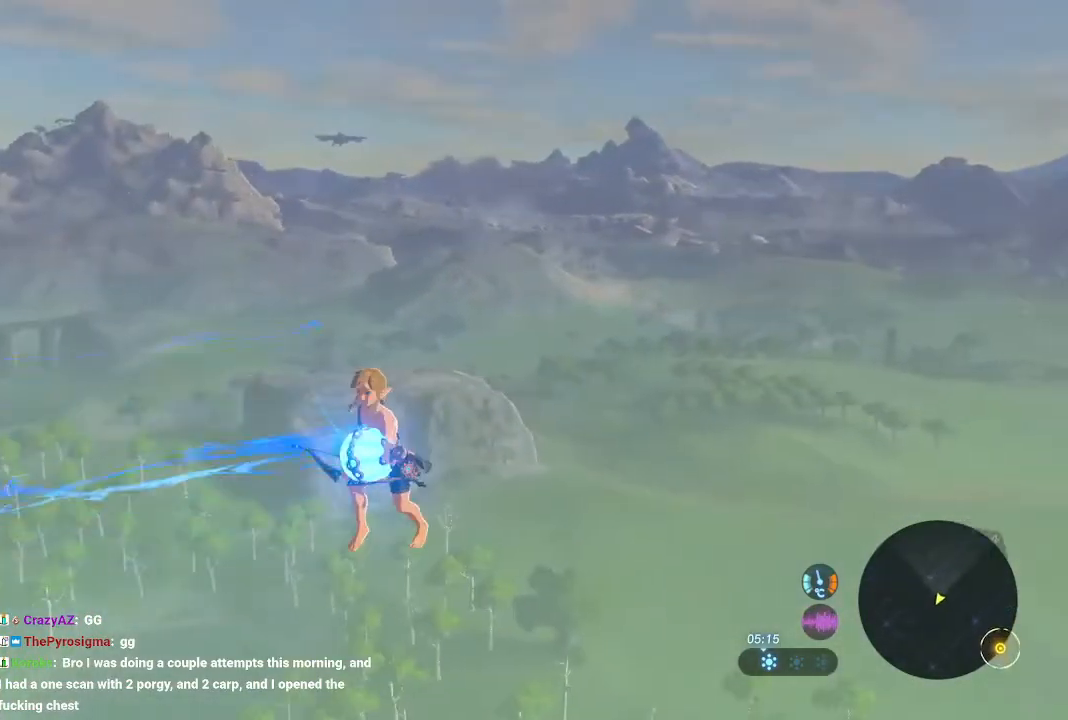
{"dt_ms": 500, "buttons": ["B"], "left_stick": "center", "right_stick": "center", "events": [[100, "left_stick", "down-right"], [167, "left_stick", "up-left"], [267, "left_stick", "right"], [367, "left_stick", "up-left"], [433, "left_stick", "right"], [500, "left_stick", "center"]]}
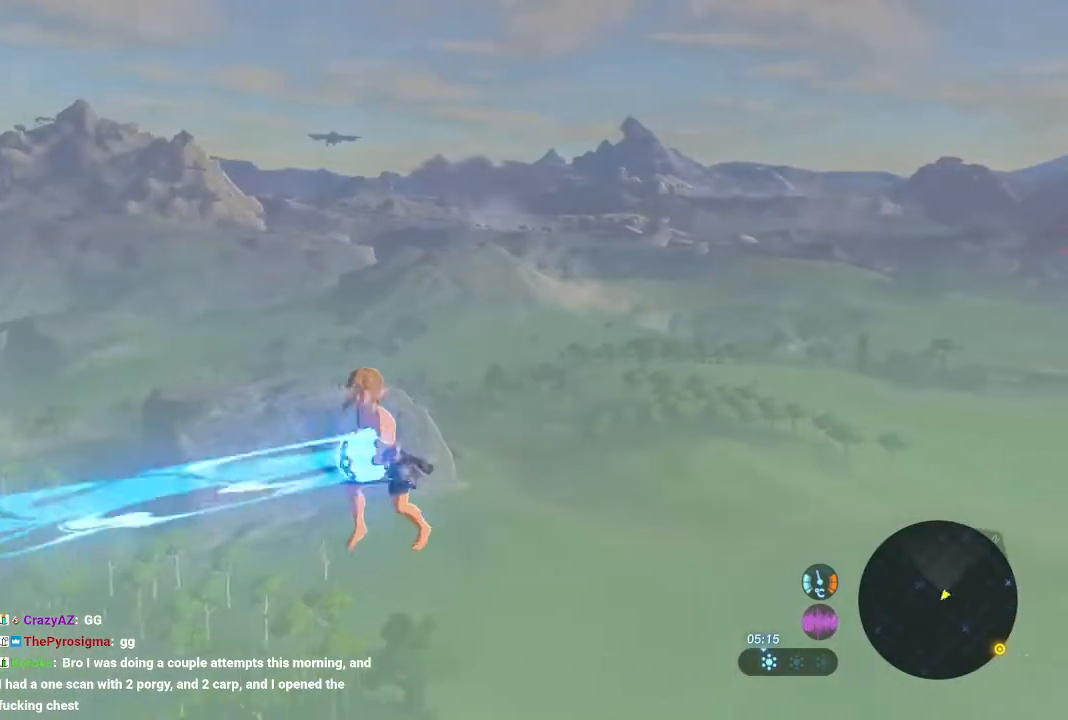
{"dt_ms": 500, "buttons": ["B"], "left_stick": "down-right", "right_stick": "center", "events": [[33, "left_stick", "up-left"], [100, "left_stick", "center"], [300, "left_stick", "right"], [367, "left_stick", "up-left"], [467, "left_stick", "down-right"]]}
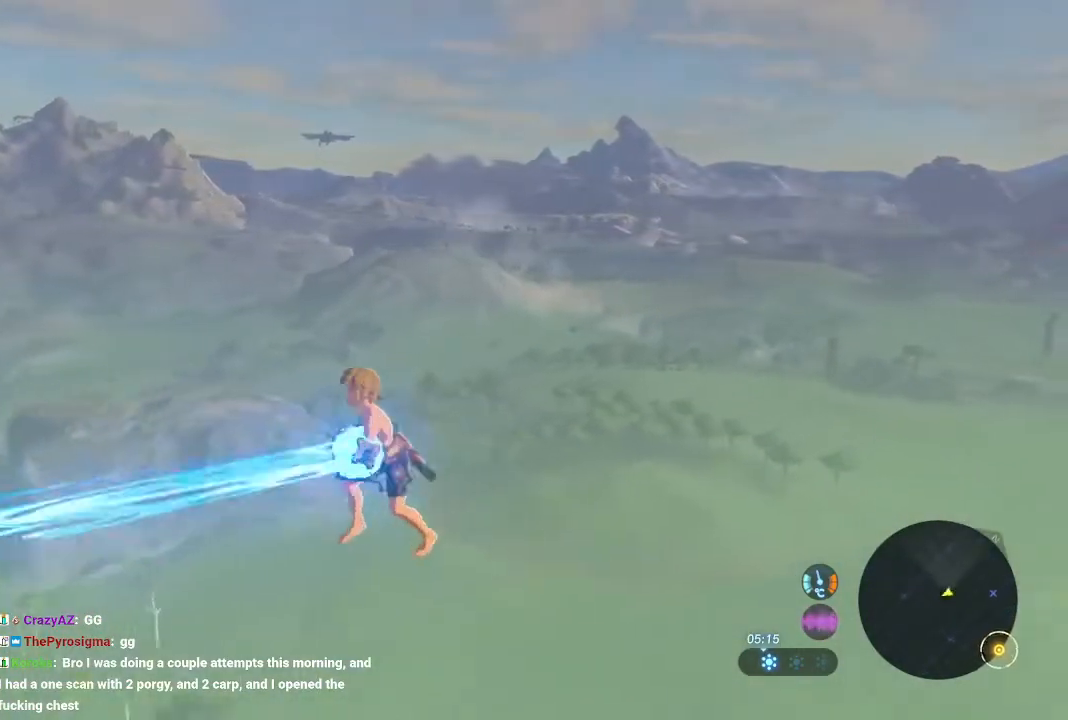
{"dt_ms": 500, "buttons": ["B"], "left_stick": "down-right", "right_stick": "center", "events": [[67, "left_stick", "left"], [133, "left_stick", "down-right"], [200, "left_stick", "up-left"], [400, "left_stick", "left"], [467, "left_stick", "down-right"]]}
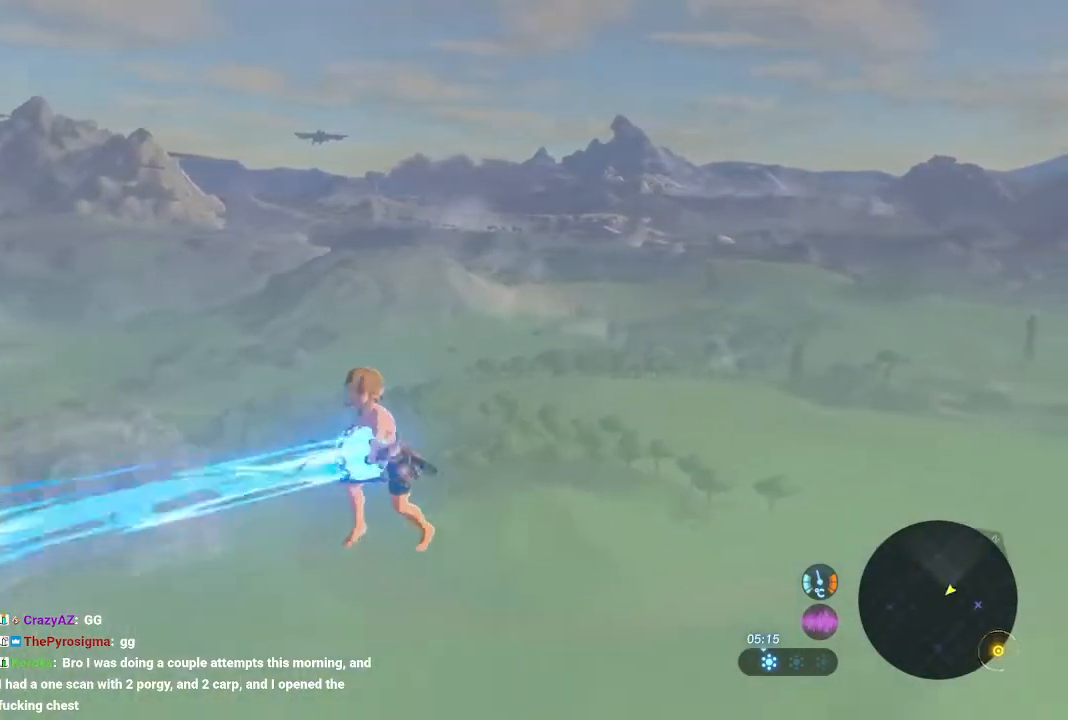
{"dt_ms": 500, "buttons": ["B"], "left_stick": "left", "right_stick": "center", "events": [[67, "left_stick", "left"], [67, "right_stick", "down-right"], [300, "right_stick", "center"]]}
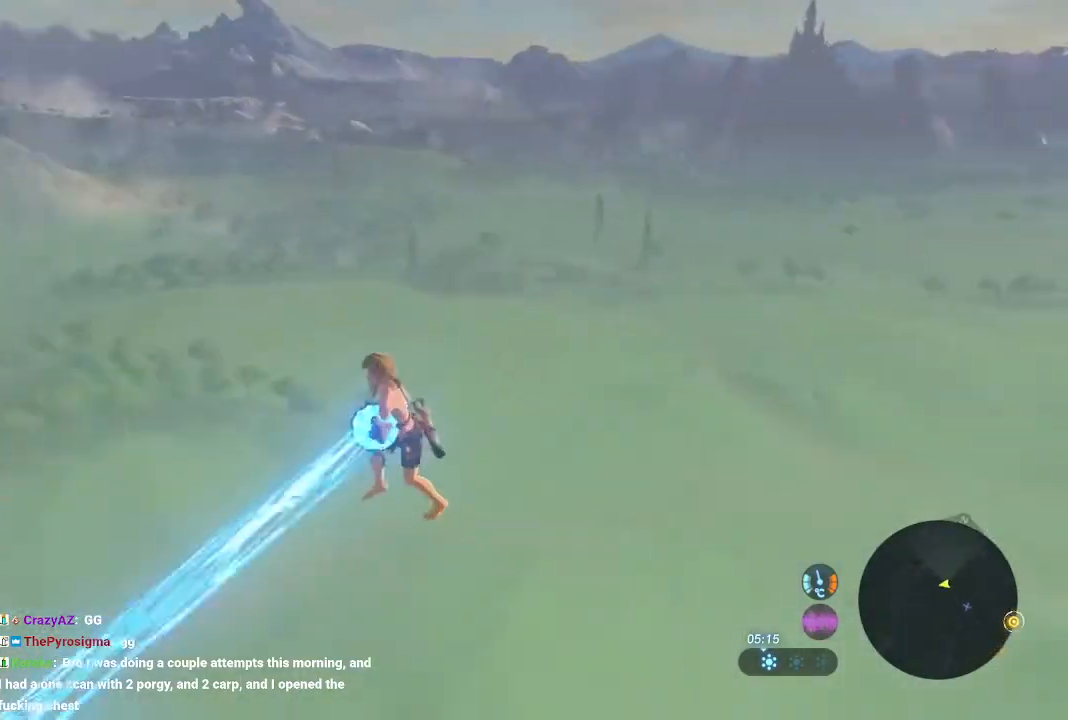
{"dt_ms": 500, "buttons": ["B"], "left_stick": "left", "right_stick": "center", "events": []}
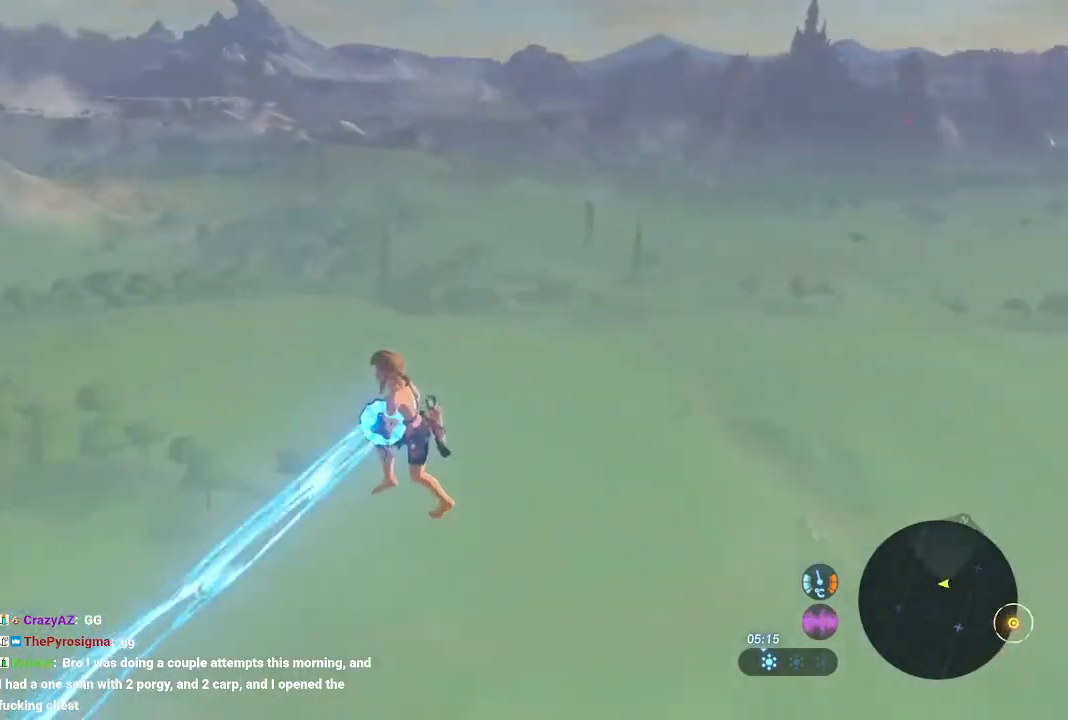
{"dt_ms": 500, "buttons": ["B"], "left_stick": "up-left", "right_stick": "center", "events": [[67, "left_stick", "up-left"]]}
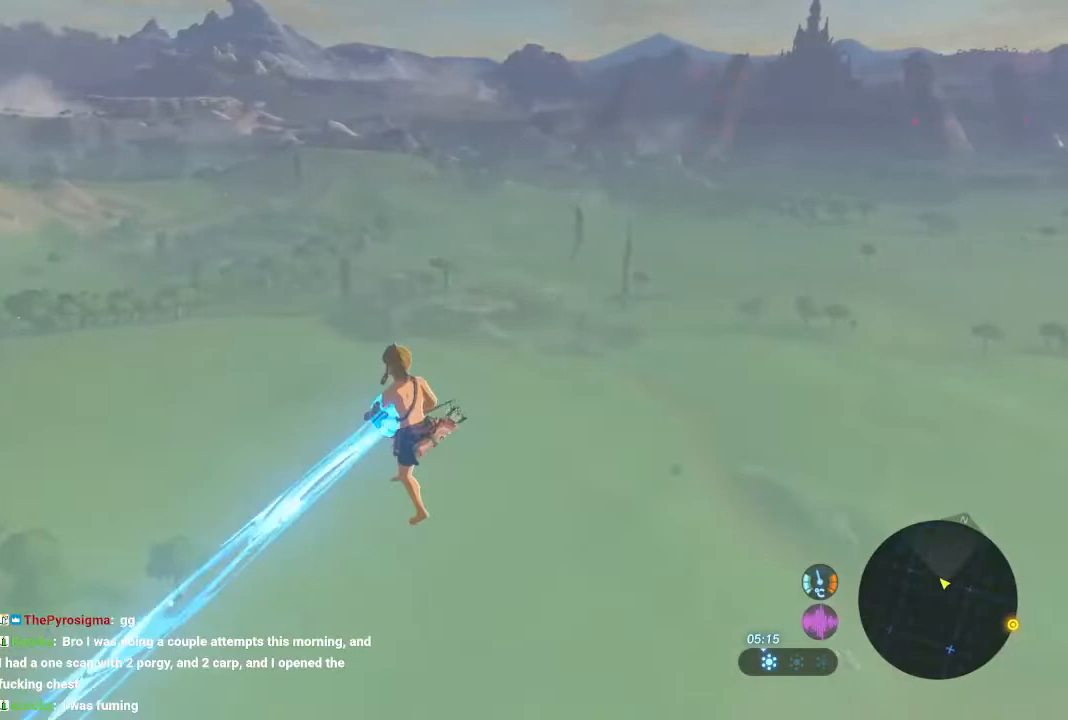
{"dt_ms": 500, "buttons": ["B"], "left_stick": "up", "right_stick": "center", "events": [[167, "left_stick", "up"]]}
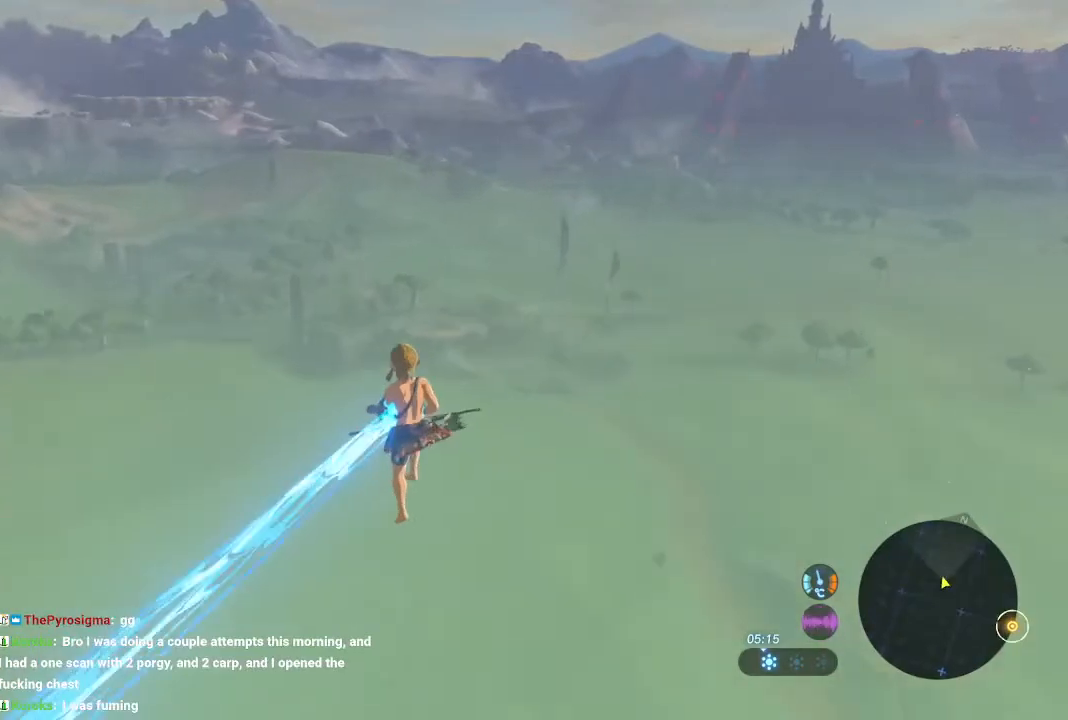
{"dt_ms": 500, "buttons": ["B"], "left_stick": "up", "right_stick": "center", "events": []}
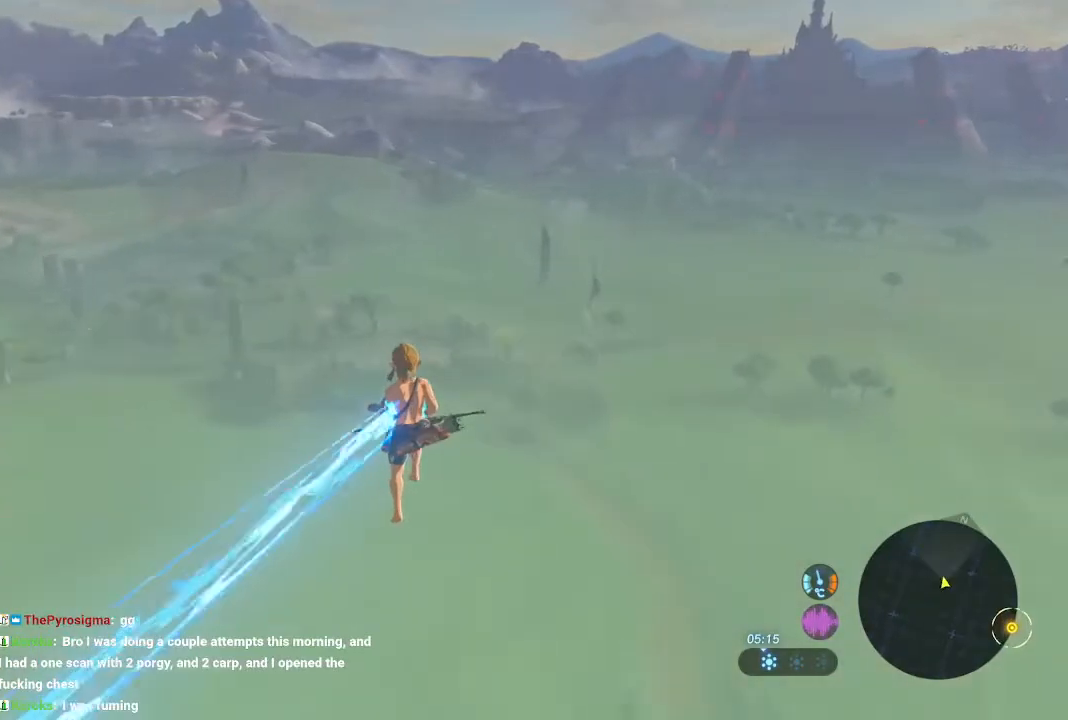
{"dt_ms": 500, "buttons": ["B"], "left_stick": "up", "right_stick": "center", "events": []}
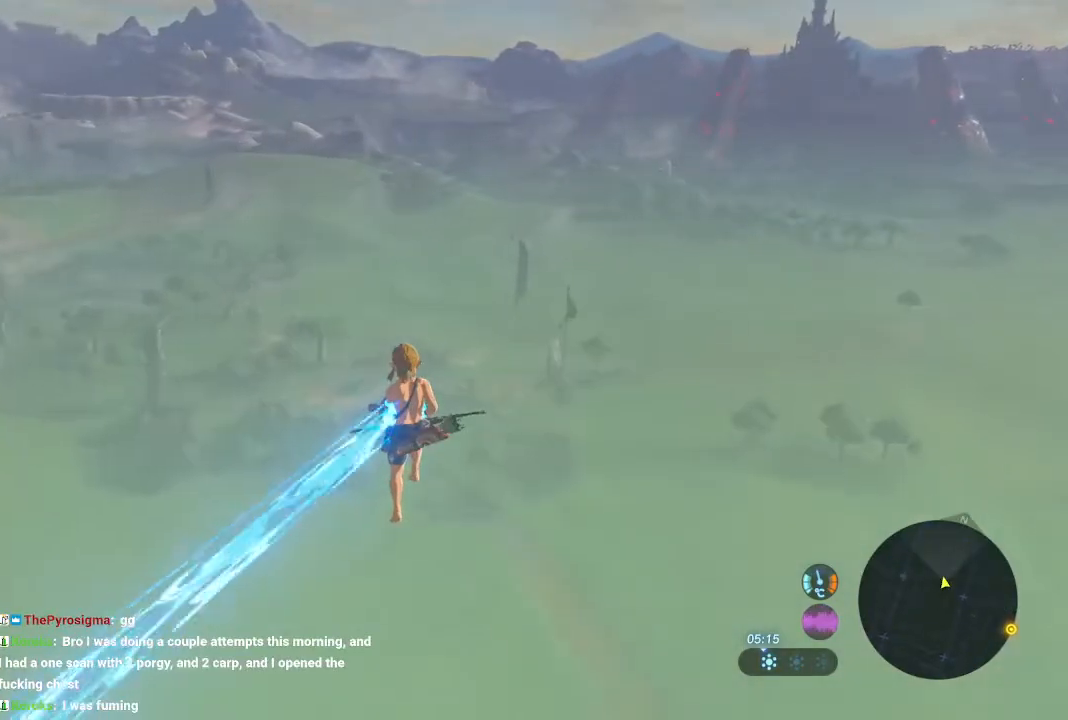
{"dt_ms": 1000, "buttons": ["B"], "left_stick": "left", "right_stick": "center"}
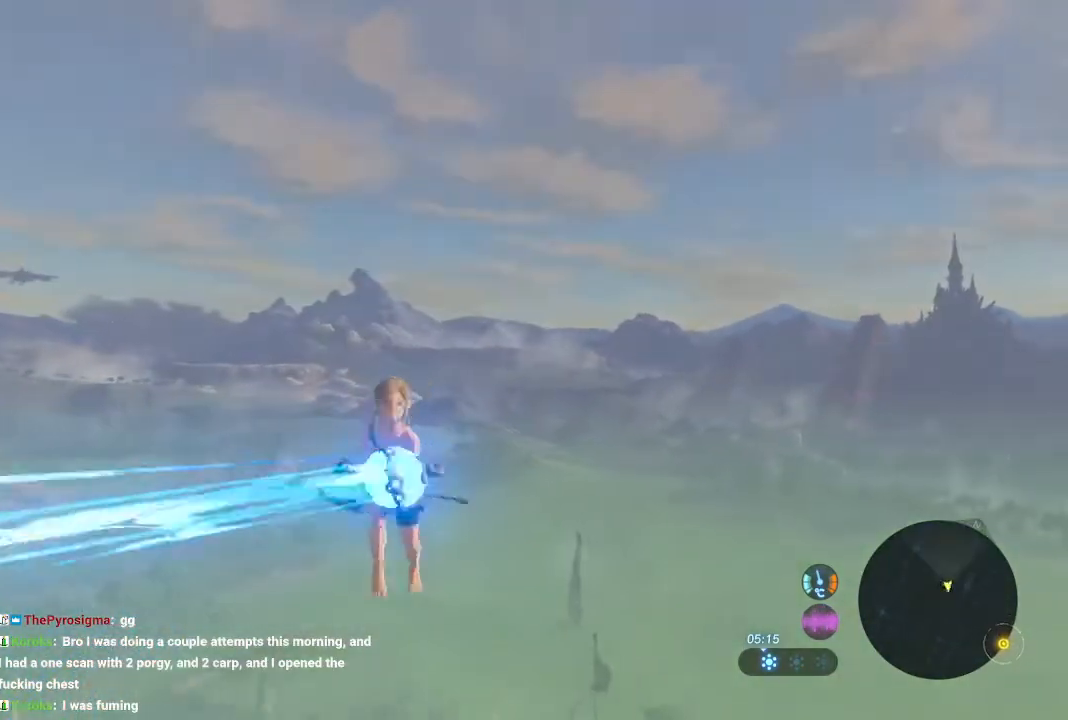
{"dt_ms": 500, "buttons": ["B"], "left_stick": "right", "right_stick": "center", "events": [[167, "left_stick", "down-right"], [233, "left_stick", "center"], [400, "left_stick", "left"], [500, "left_stick", "right"]]}
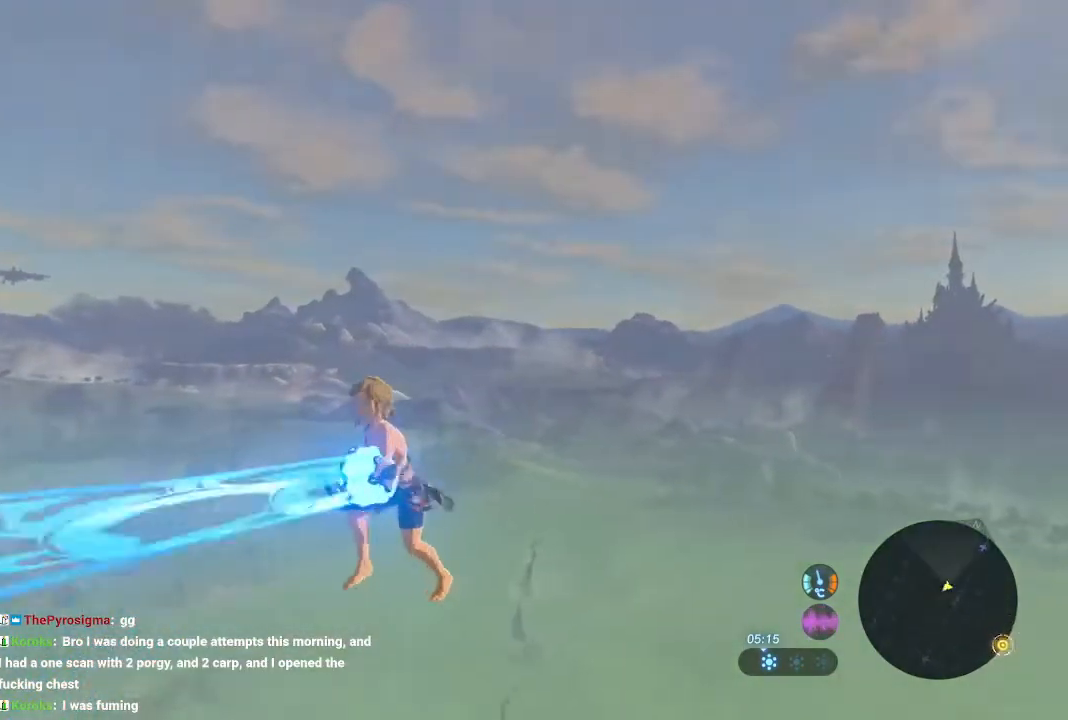
{"dt_ms": 500, "buttons": ["B"], "left_stick": "down-right", "right_stick": "center", "events": [[100, "left_stick", "up-left"], [200, "left_stick", "down-right"], [267, "left_stick", "up-left"], [433, "left_stick", "left"], [500, "left_stick", "down-right"]]}
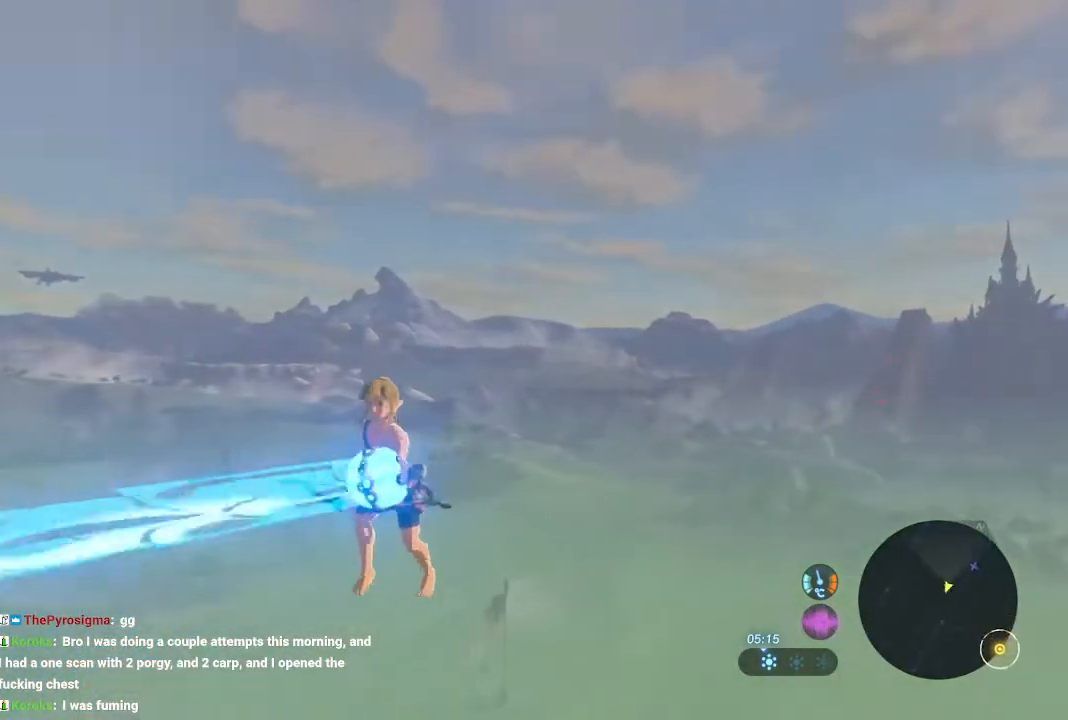
{"dt_ms": 500, "buttons": ["B"], "left_stick": "up-left", "right_stick": "center", "events": [[100, "left_stick", "up-left"], [233, "left_stick", "down-right"], [300, "left_stick", "up-left"], [367, "left_stick", "down-right"], [433, "left_stick", "up-left"]]}
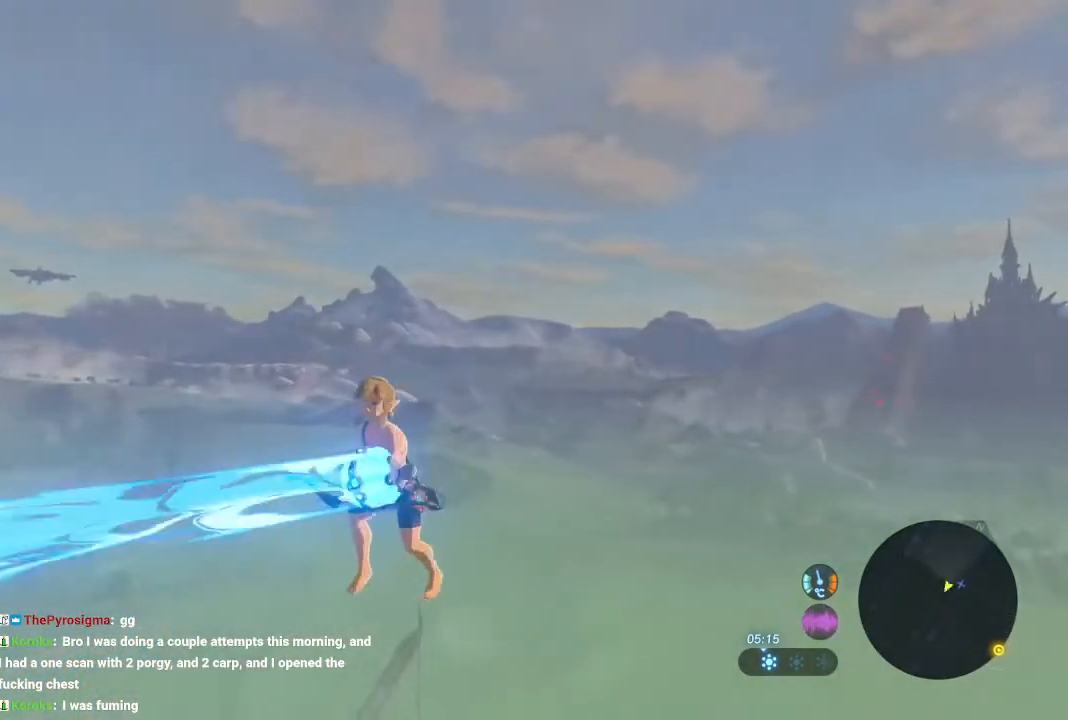
{"dt_ms": 500, "buttons": ["B"], "left_stick": "left", "right_stick": "center", "events": [[33, "left_stick", "right"], [133, "left_stick", "up-left"], [200, "left_stick", "down-right"], [267, "left_stick", "left"]]}
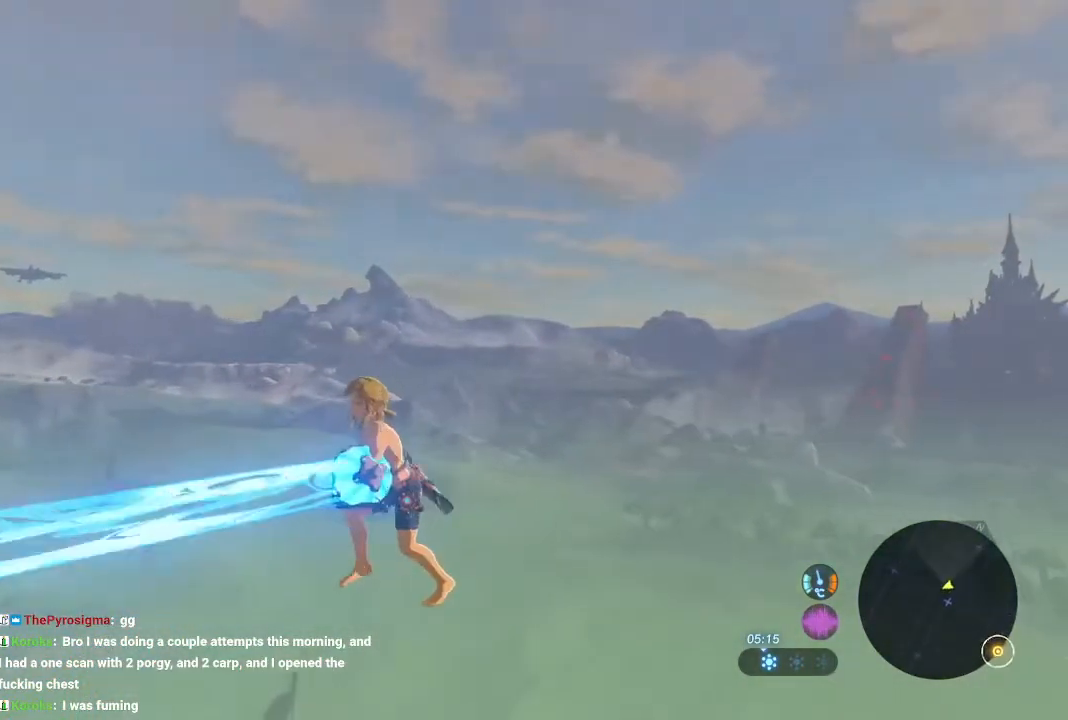
{"dt_ms": 500, "buttons": ["B"], "left_stick": "left", "right_stick": "center"}
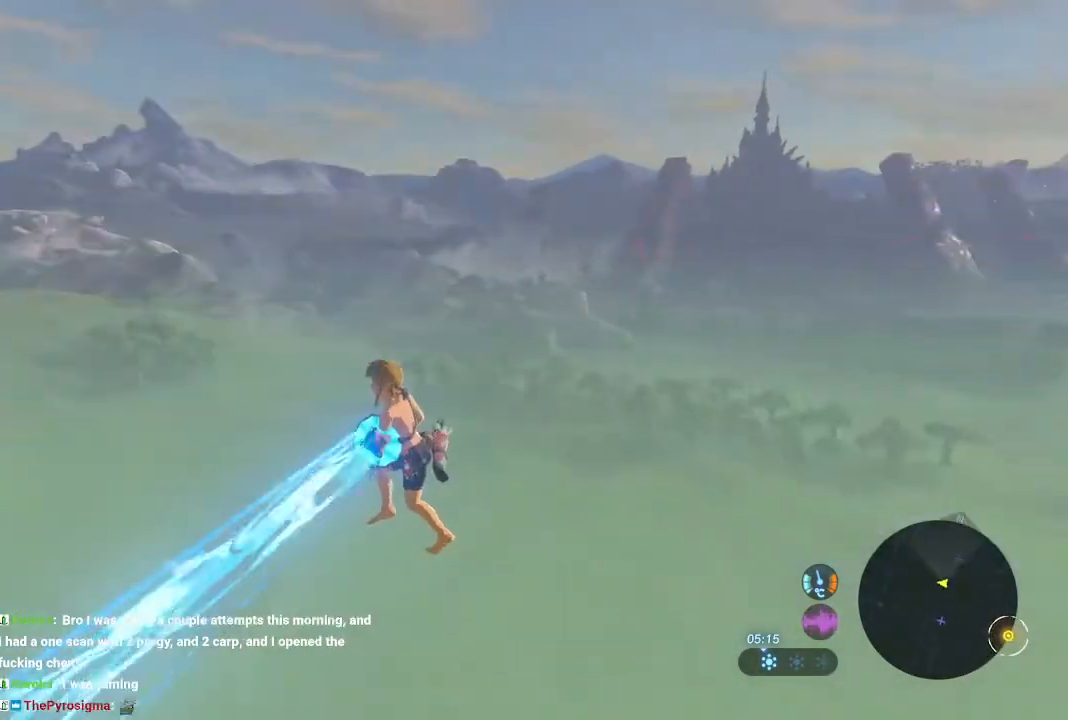
{"dt_ms": 500, "buttons": ["B"], "left_stick": "up-left", "right_stick": "center", "events": [[100, "left_stick", "up-left"]]}
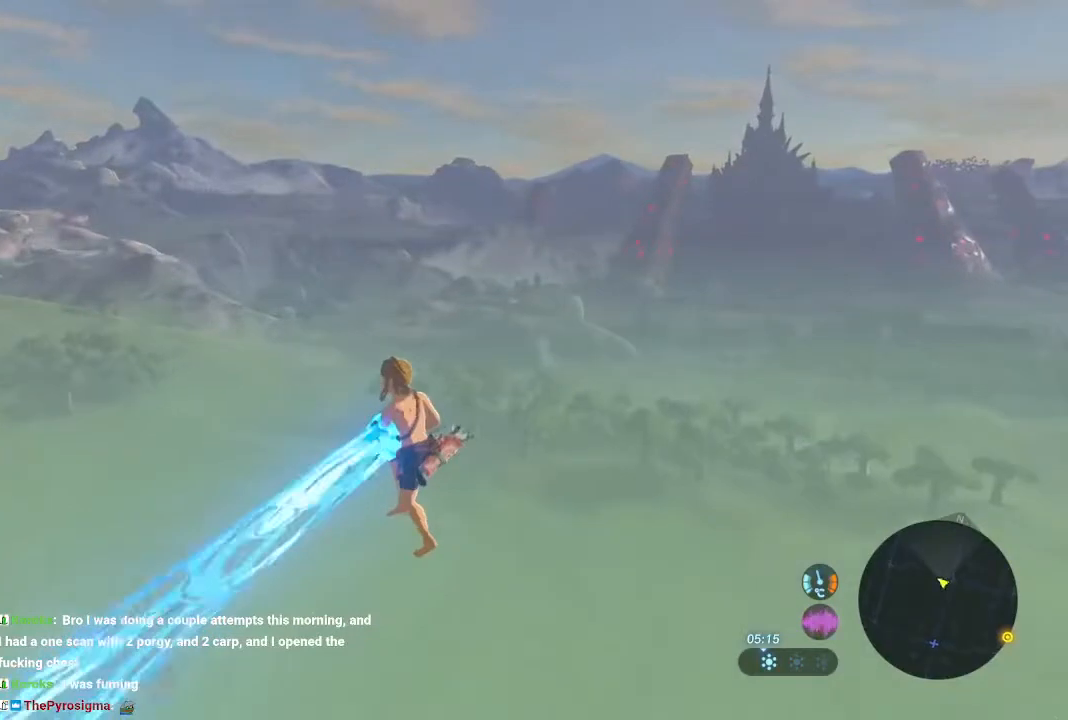
{"dt_ms": 500, "buttons": ["B"], "left_stick": "up-left", "right_stick": "center", "events": []}
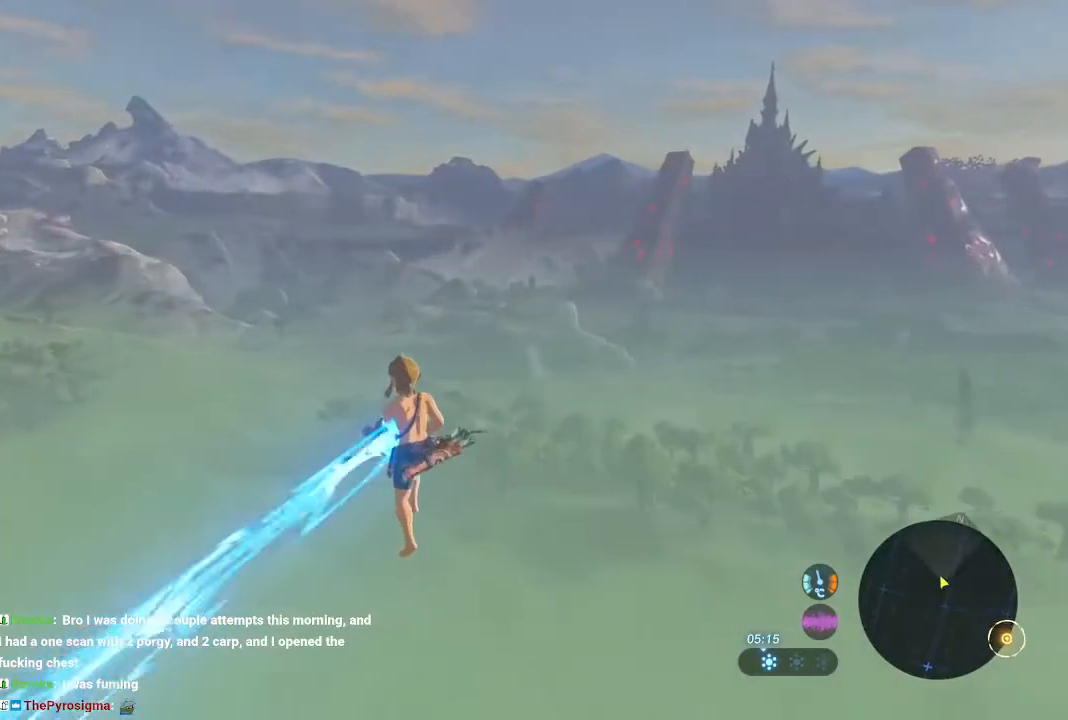
{"dt_ms": 500, "buttons": ["B"], "left_stick": "up-left", "right_stick": "center", "events": []}
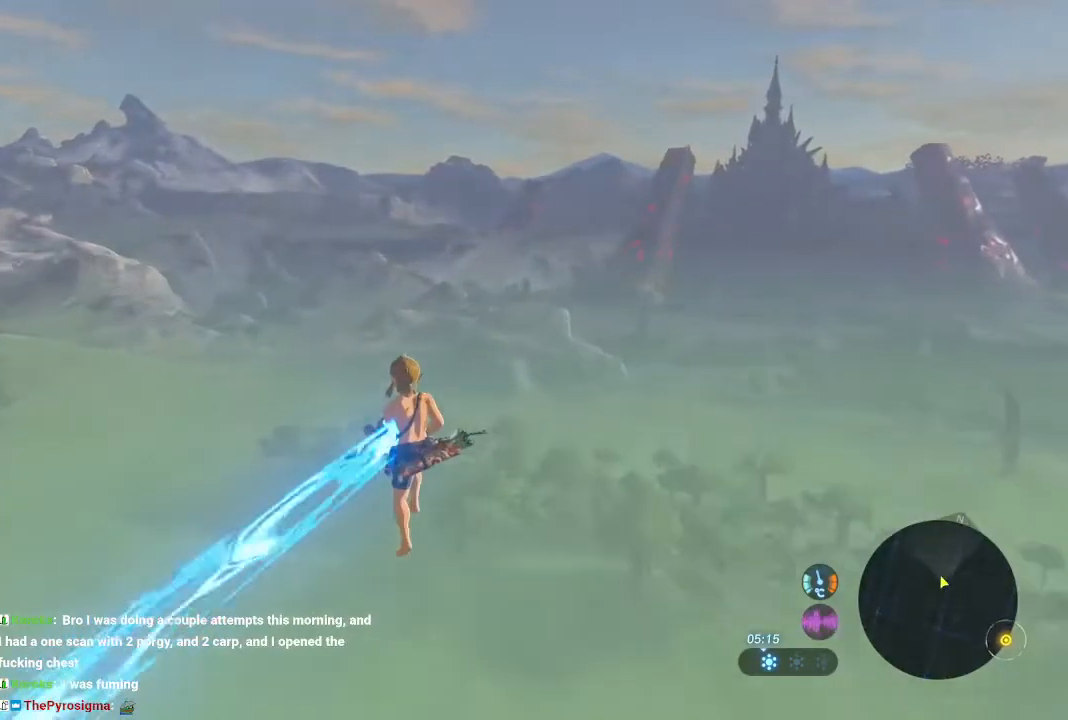
{"dt_ms": 500, "buttons": ["B"], "left_stick": "up", "right_stick": "center", "events": [[167, "left_stick", "up"]]}
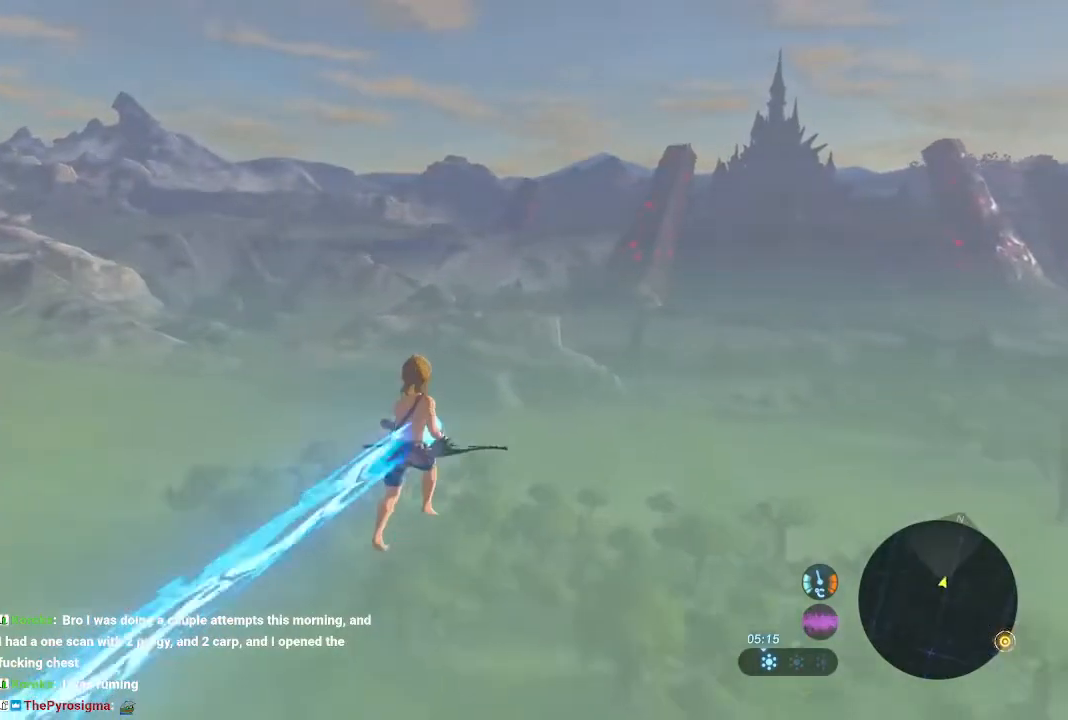
{"dt_ms": 500, "buttons": ["B"], "left_stick": "up", "right_stick": "center", "events": []}
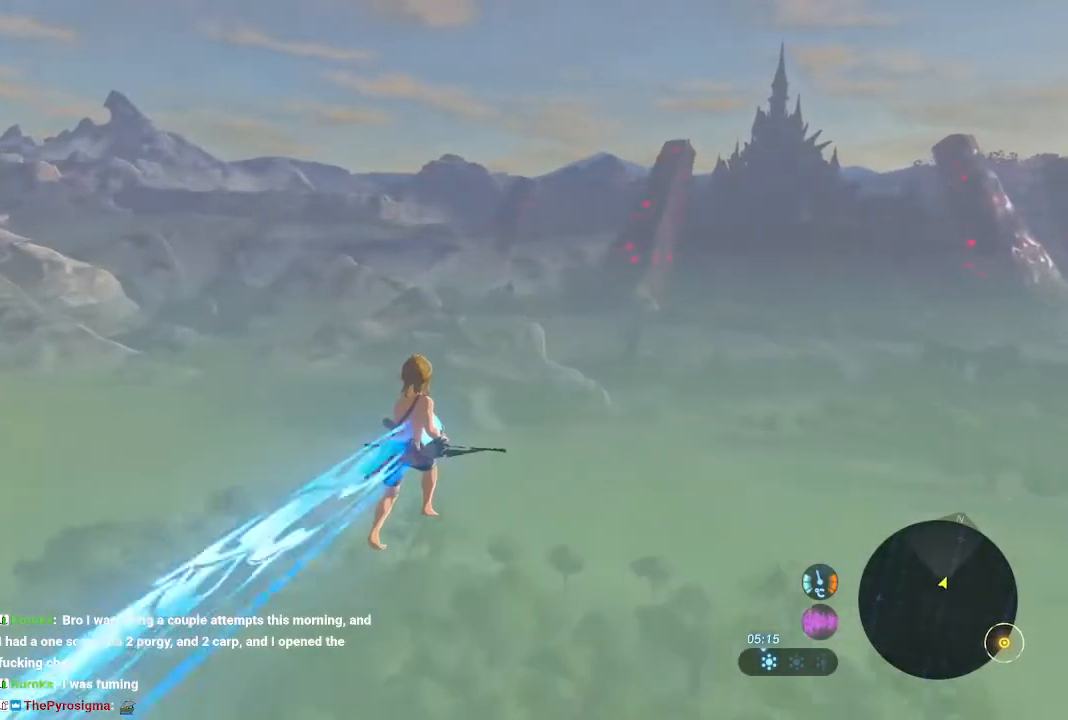
{"dt_ms": 500, "buttons": ["B"], "left_stick": "down", "right_stick": "up-right", "events": [[100, "left_stick", "up-right"], [233, "left_stick", "right"], [300, "right_stick", "up"], [367, "right_stick", "up-right"], [433, "left_stick", "down"]]}
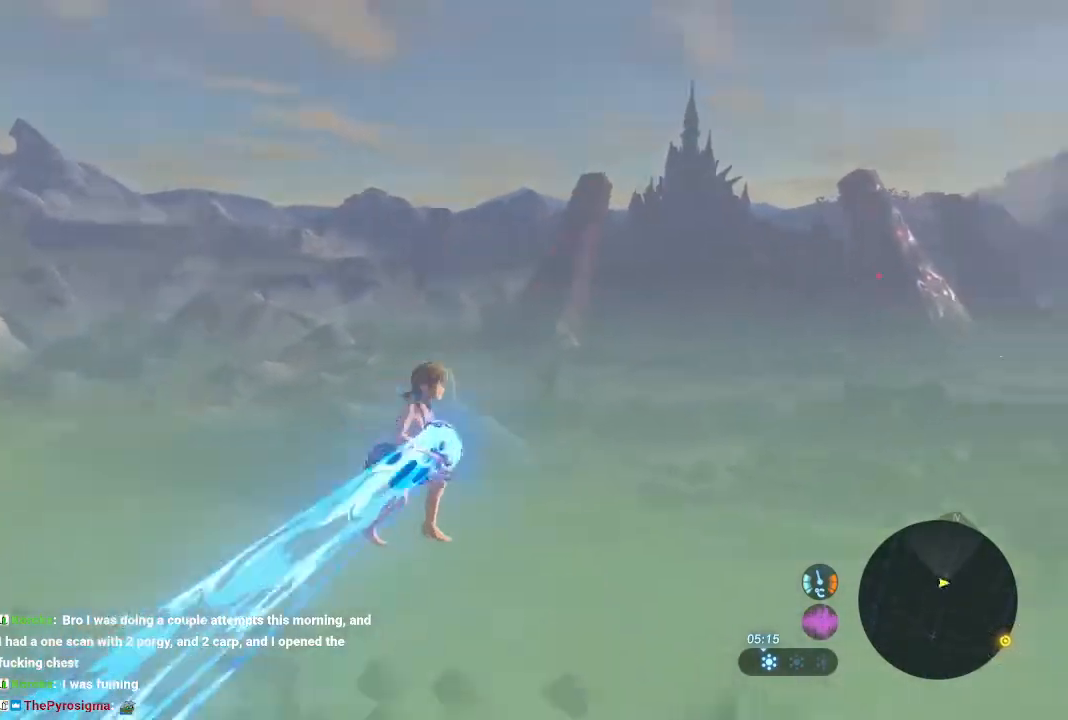
{"dt_ms": 500, "buttons": ["B"], "left_stick": "left", "right_stick": "center", "events": [[67, "left_stick", "left"], [67, "right_stick", "center"], [233, "left_stick", "down-right"], [500, "left_stick", "left"]]}
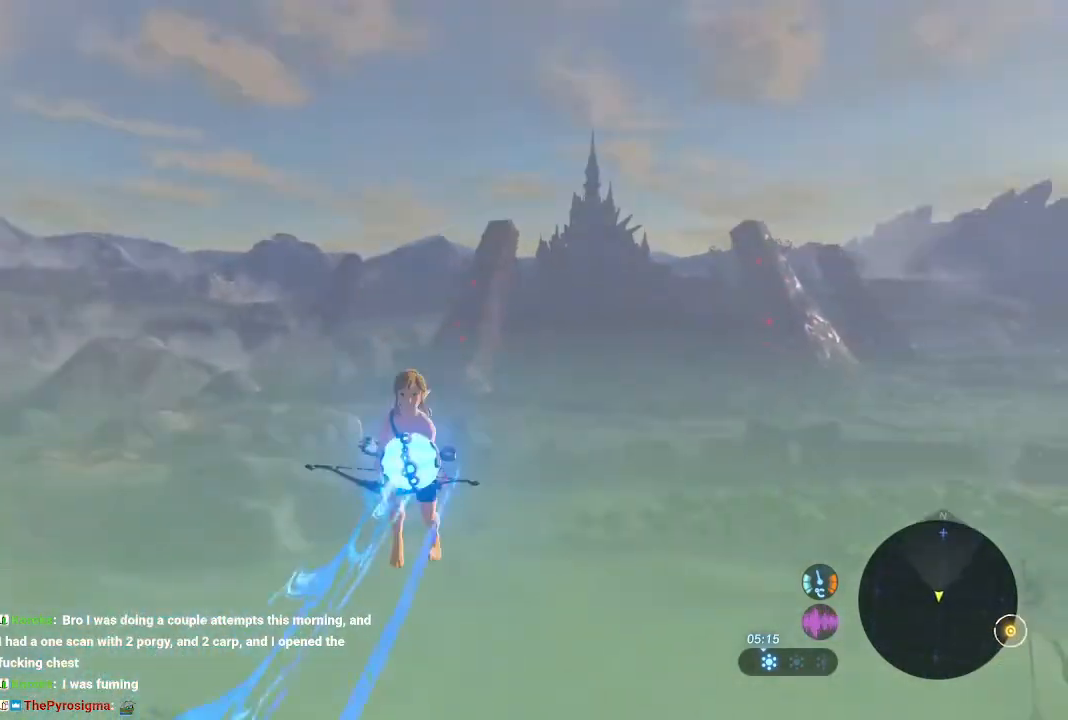
{"dt_ms": 1000, "buttons": ["B"], "left_stick": "down-right", "right_stick": "center", "events": [[100, "left_stick", "down-right"], [200, "left_stick", "left"], [267, "left_stick", "center"], [333, "left_stick", "right"], [433, "left_stick", "center"], [567, "left_stick", "up-left"], [567, "right_stick", "left"], [633, "left_stick", "right"], [700, "left_stick", "up-left"], [767, "right_stick", "center"], [800, "left_stick", "down-right"], [900, "left_stick", "left"], [967, "left_stick", "down-right"]]}
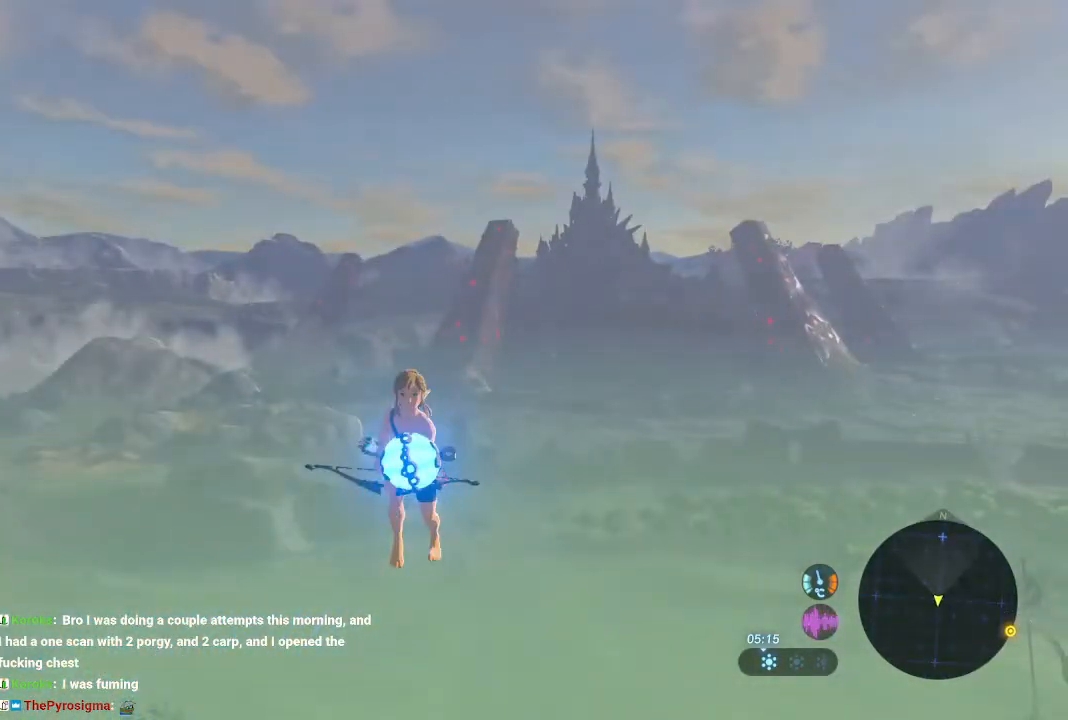
{"dt_ms": 500, "buttons": ["B"], "left_stick": "left", "right_stick": "center", "events": [[67, "left_stick", "up-left"], [300, "left_stick", "right"], [400, "left_stick", "left"]]}
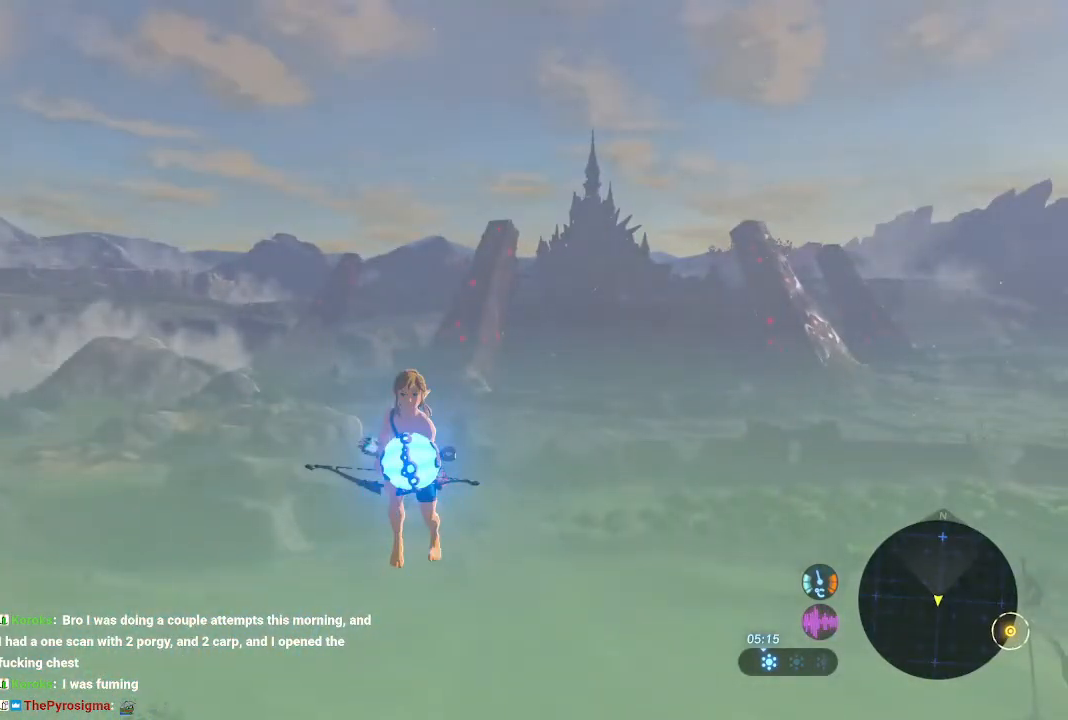
{"dt_ms": 500, "buttons": ["B"], "left_stick": "up-left", "right_stick": "down-left", "events": [[133, "left_stick", "center"], [233, "left_stick", "left"], [333, "left_stick", "right"], [400, "right_stick", "down-left"], [433, "left_stick", "up-left"]]}
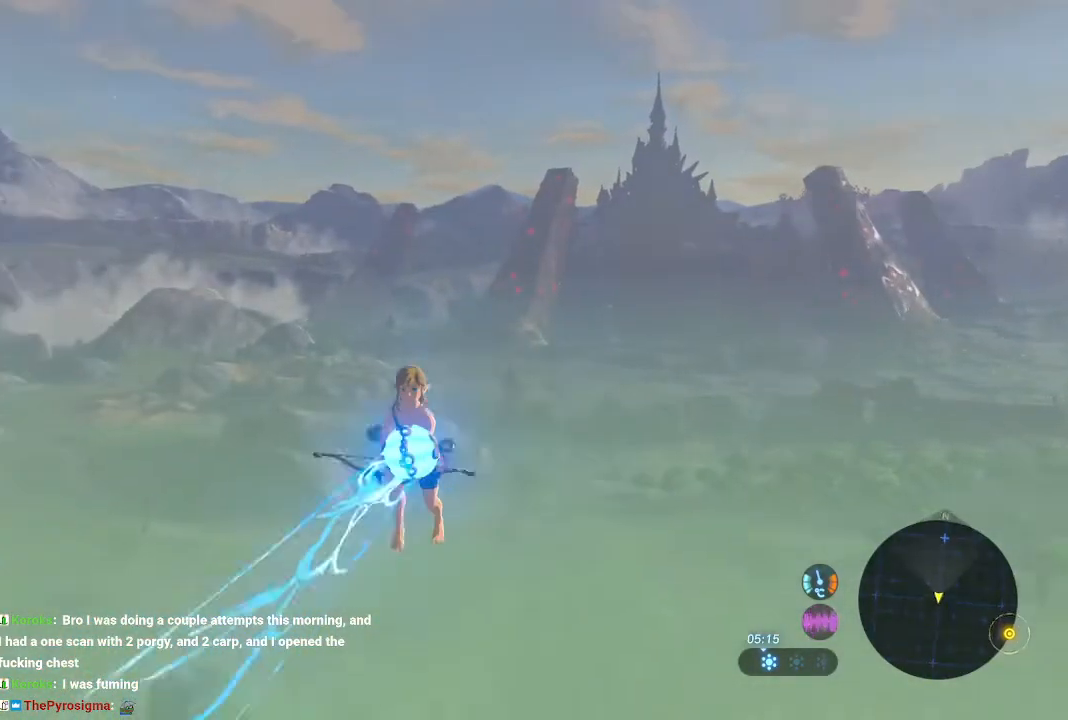
{"dt_ms": 500, "buttons": ["B"], "left_stick": "left", "right_stick": "center", "events": [[33, "right_stick", "center"], [100, "left_stick", "left"], [200, "left_stick", "right"], [267, "left_stick", "center"], [400, "left_stick", "down-right"], [500, "left_stick", "left"]]}
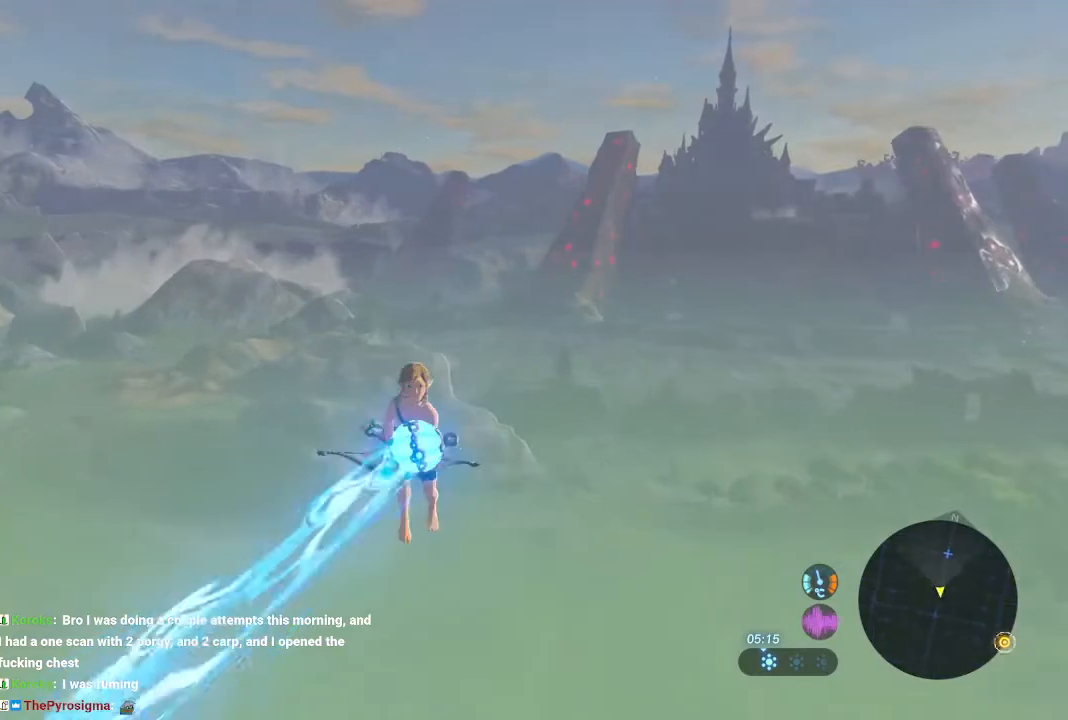
{"dt_ms": 500, "buttons": ["B"], "left_stick": "left", "right_stick": "center", "events": [[200, "left_stick", "center"], [300, "left_stick", "left"], [400, "left_stick", "down-right"], [467, "left_stick", "left"]]}
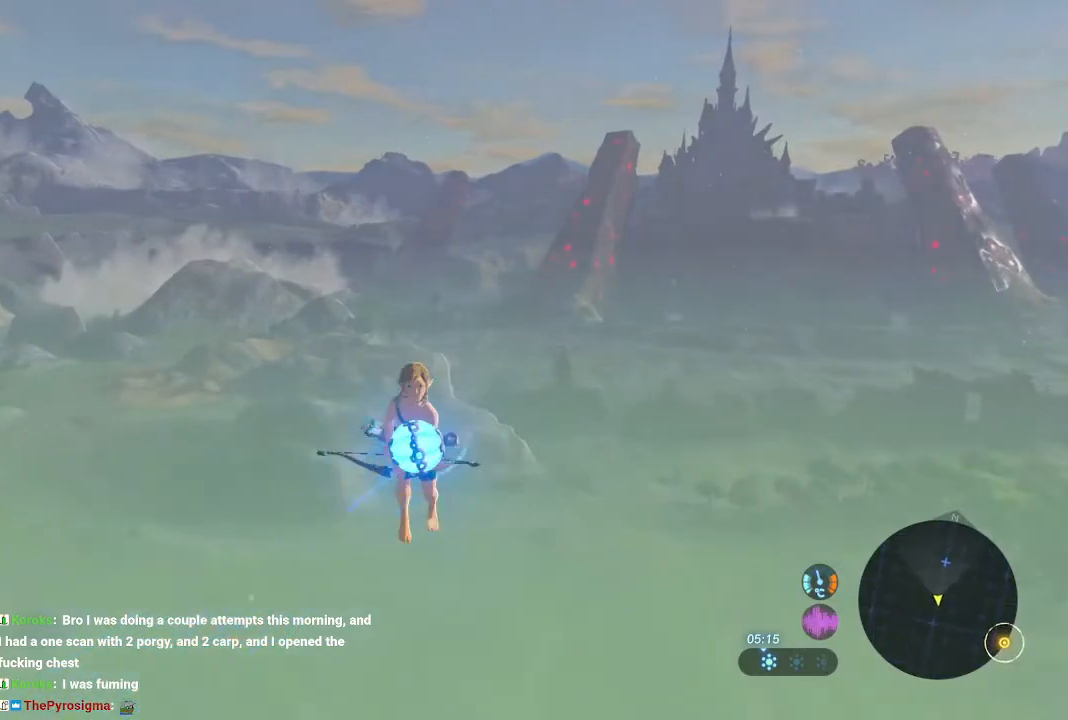
{"dt_ms": 500, "buttons": ["B"], "left_stick": "right", "right_stick": "center", "events": [[100, "left_stick", "down-right"], [200, "left_stick", "left"], [367, "left_stick", "up-left"], [433, "left_stick", "right"]]}
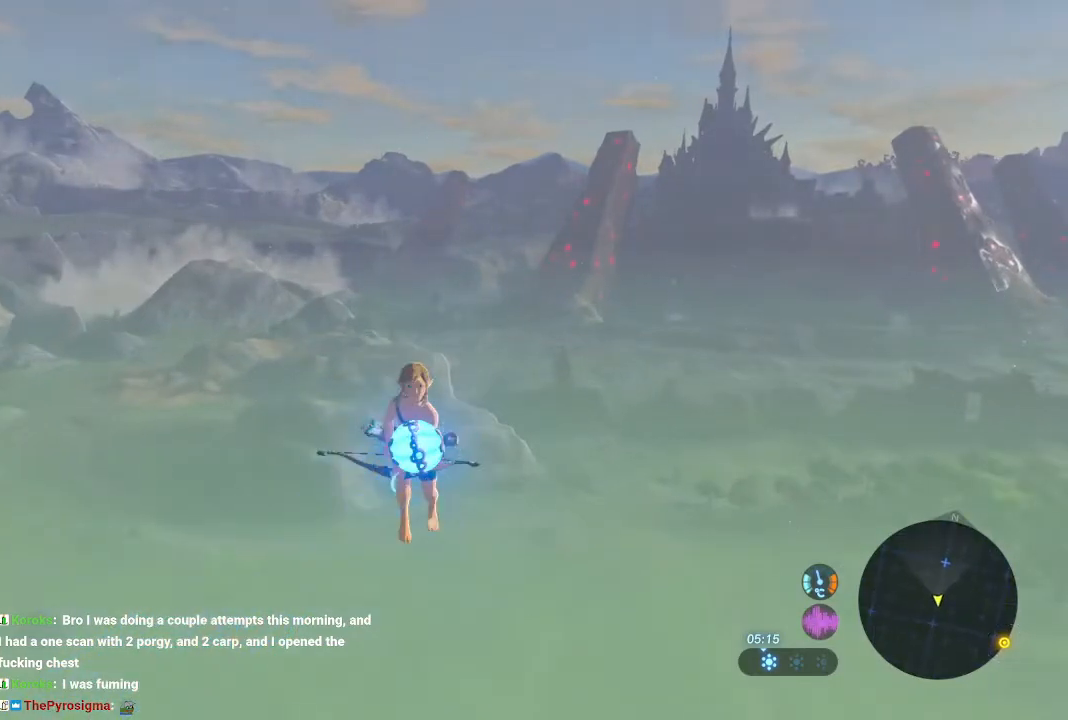
{"dt_ms": 500, "buttons": ["B"], "left_stick": "left", "right_stick": "center", "events": [[67, "left_stick", "left"], [300, "left_stick", "right"], [400, "left_stick", "left"]]}
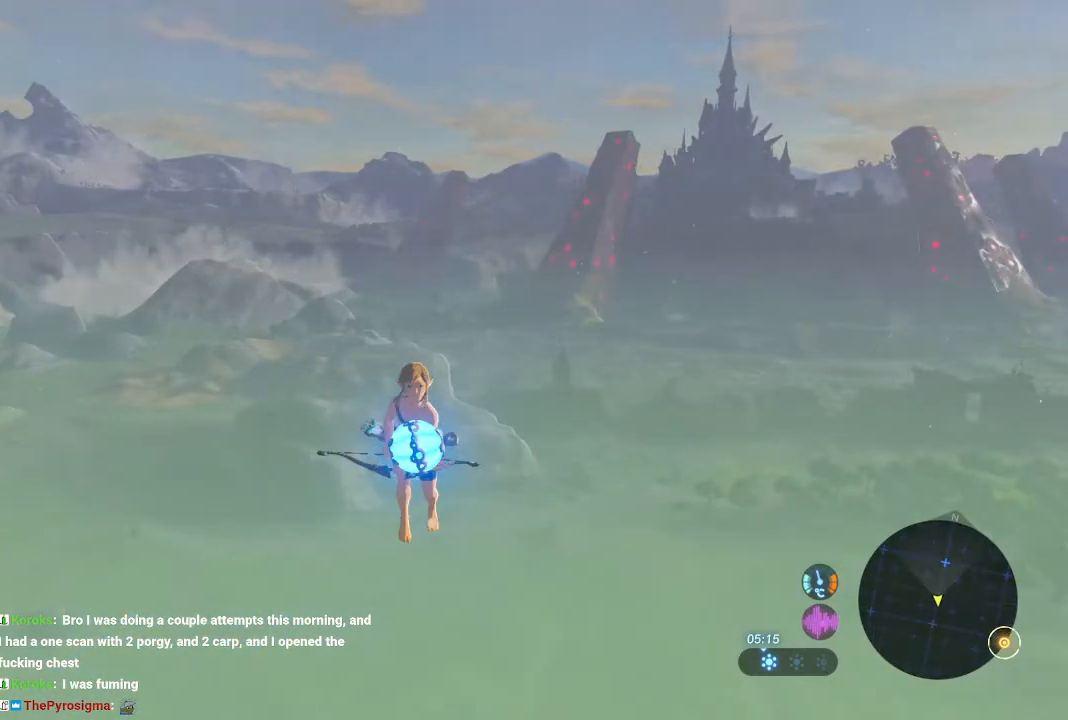
{"dt_ms": 500, "buttons": ["B"], "left_stick": "left", "right_stick": "center"}